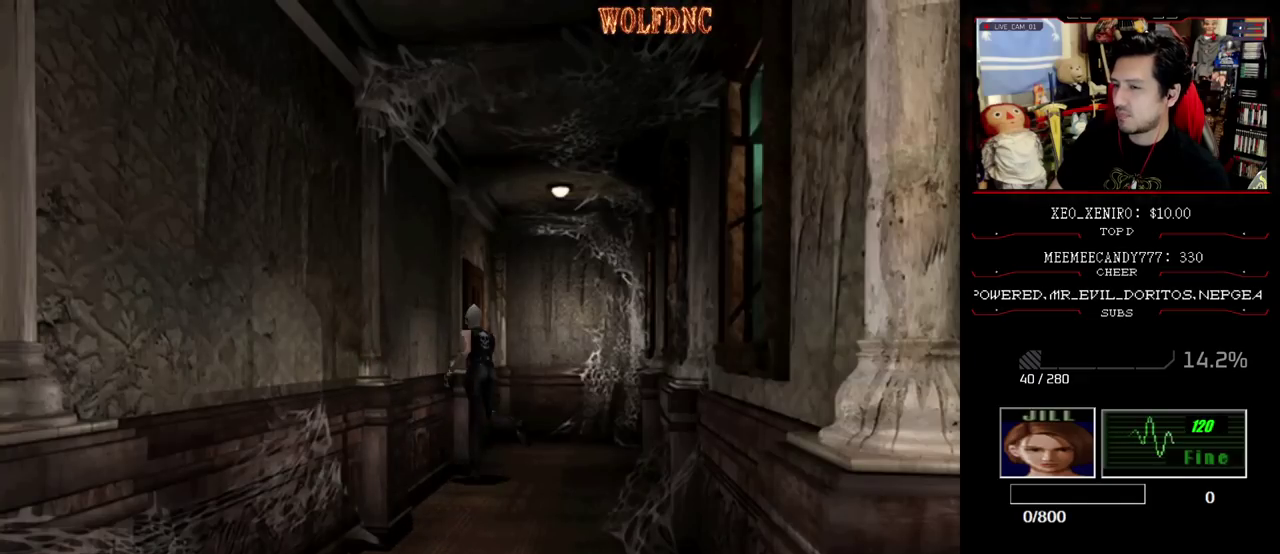
Gameplay with a controller (PlayStation layout); each line is a JSON object with the inputs held at the frame after it. "events" lists button and stick changes between this image and that frame as [ms after this image, input, new state], when the widget could be followed in between. Not read: L3 R3.
{"buttons": ["CROSS", "SQUARE", "DPAD_UP"], "events": [[133, "DPAD_LEFT", "down"], [200, "DPAD_LEFT", "up"], [383, "DPAD_LEFT", "down"], [483, "DPAD_LEFT", "up"]]}
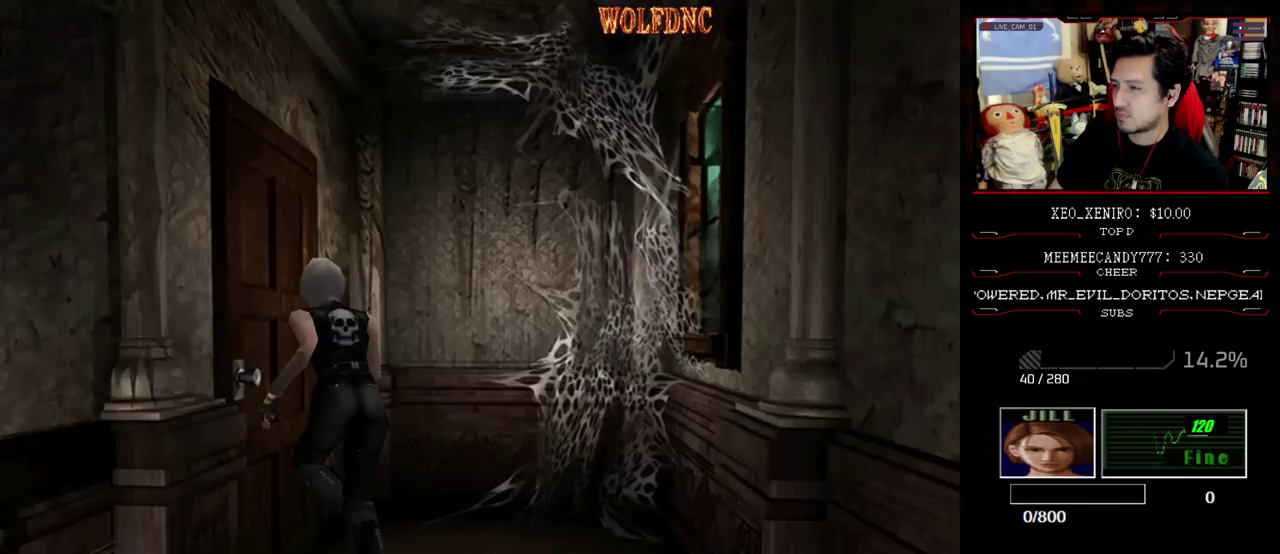
{"buttons": [], "events": [[167, "CROSS", "up"], [267, "DPAD_UP", "up"], [267, "SQUARE", "up"]]}
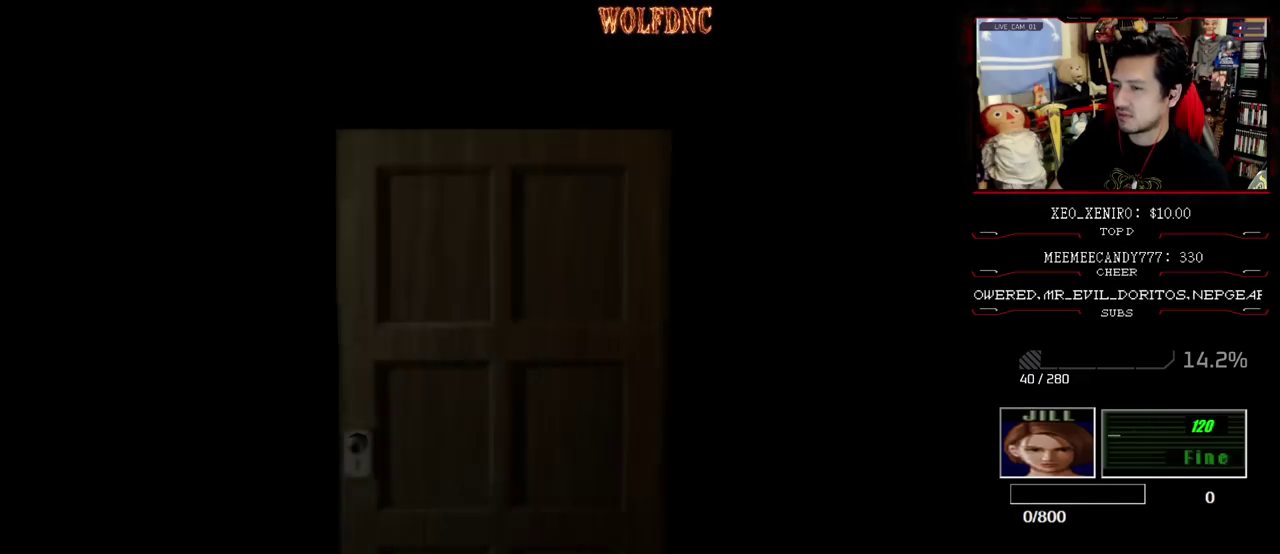
{"buttons": [], "events": []}
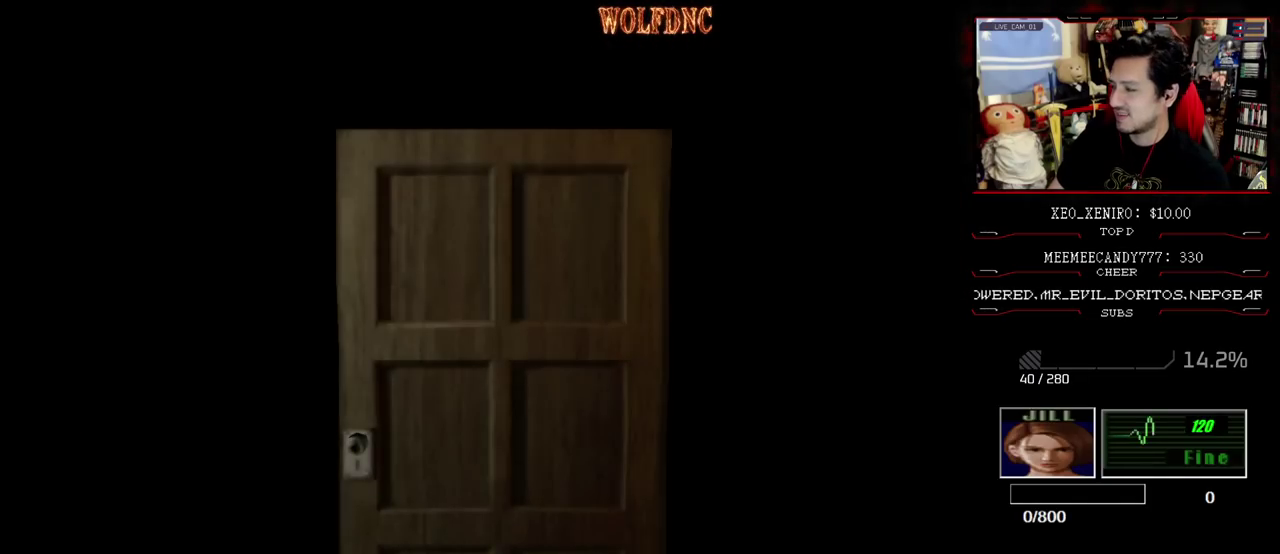
{"buttons": ["CIRCLE"], "events": [[200, "SELECT", "down"], [300, "SELECT", "up"], [383, "CIRCLE", "down"]]}
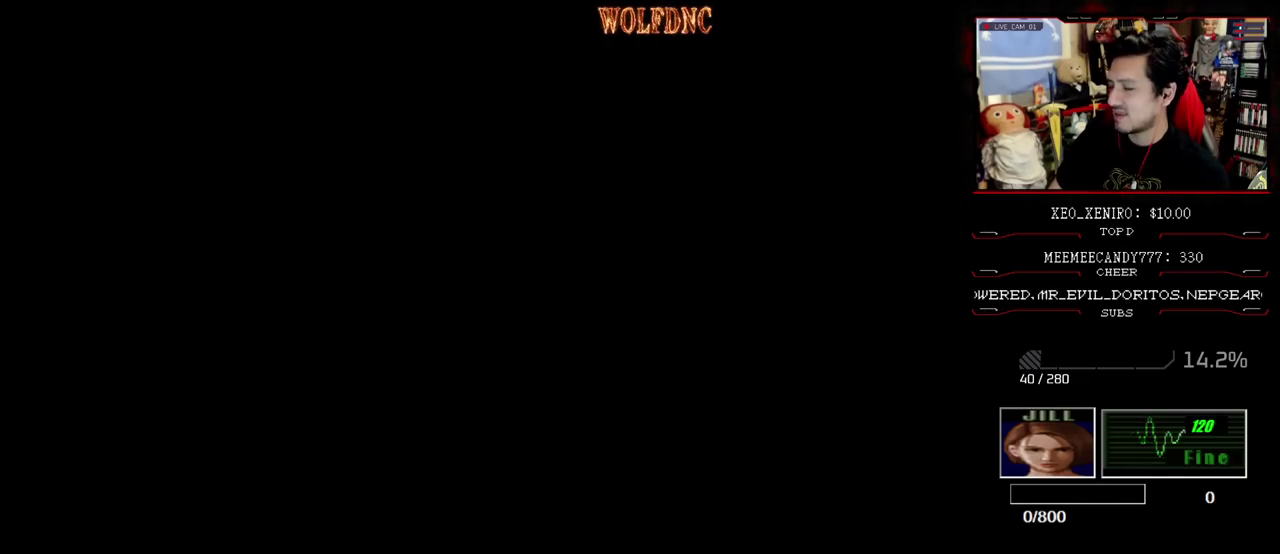
{"buttons": [], "events": [[33, "CIRCLE", "up"], [167, "CIRCLE", "down"], [317, "CIRCLE", "up"]]}